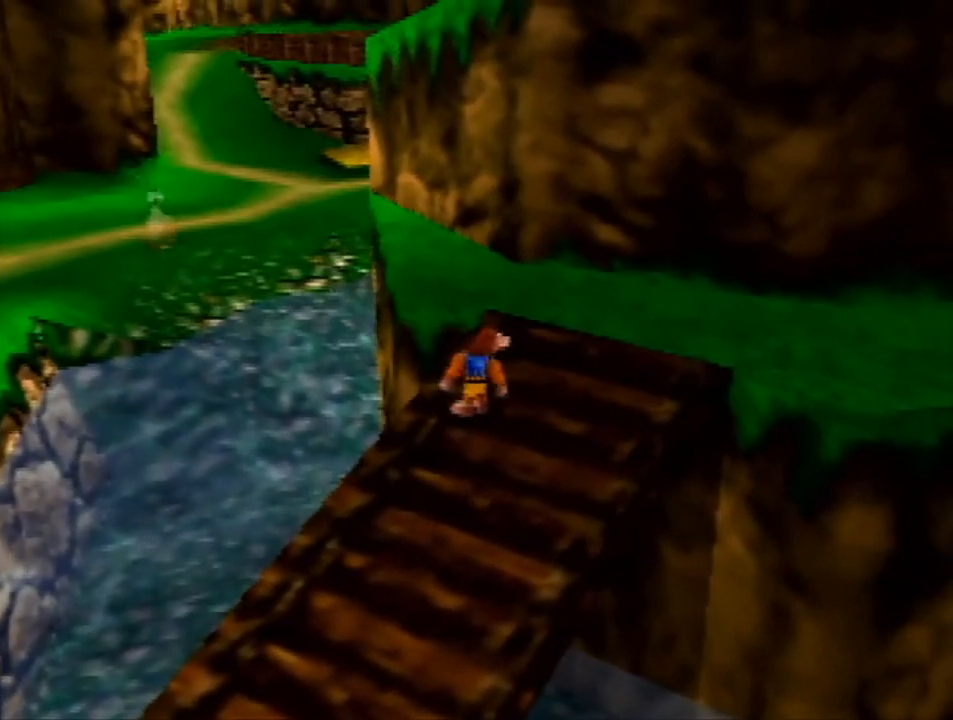
Gameplay with a controller (Nintendo layout); each line is a JSON object with the inputs held at the frame after it. "events" lists button and stick changes between this image and that frame as [ms after this image, input, new state], when the widget could be followed in between. Not read: L1 L3 R1 R3.
{"buttons": [], "left_stick": "center", "events": []}
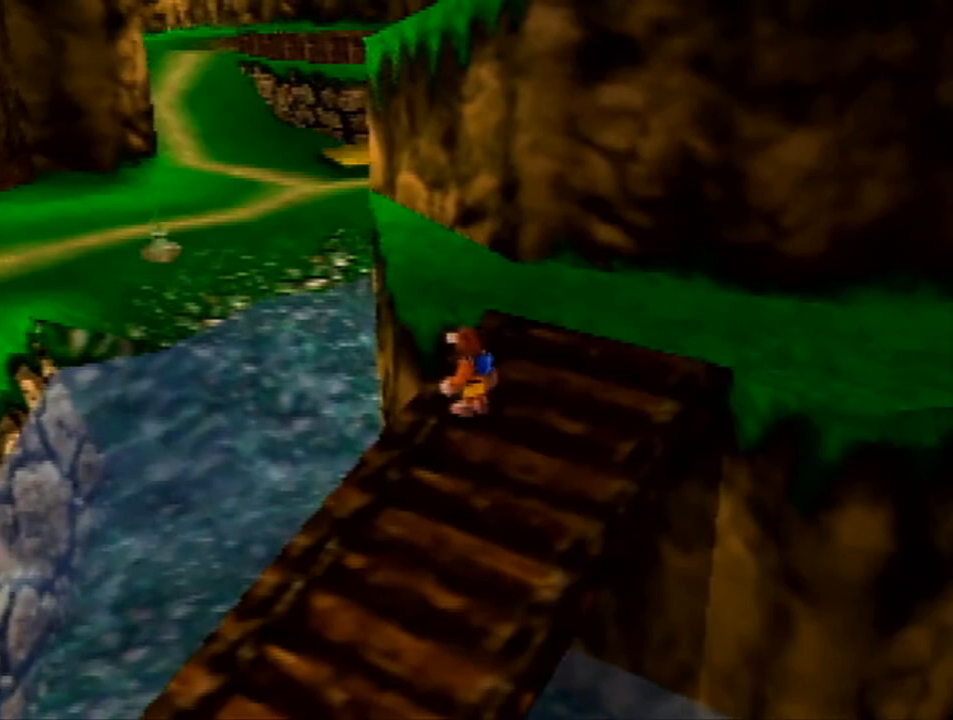
{"buttons": [], "left_stick": "center", "events": []}
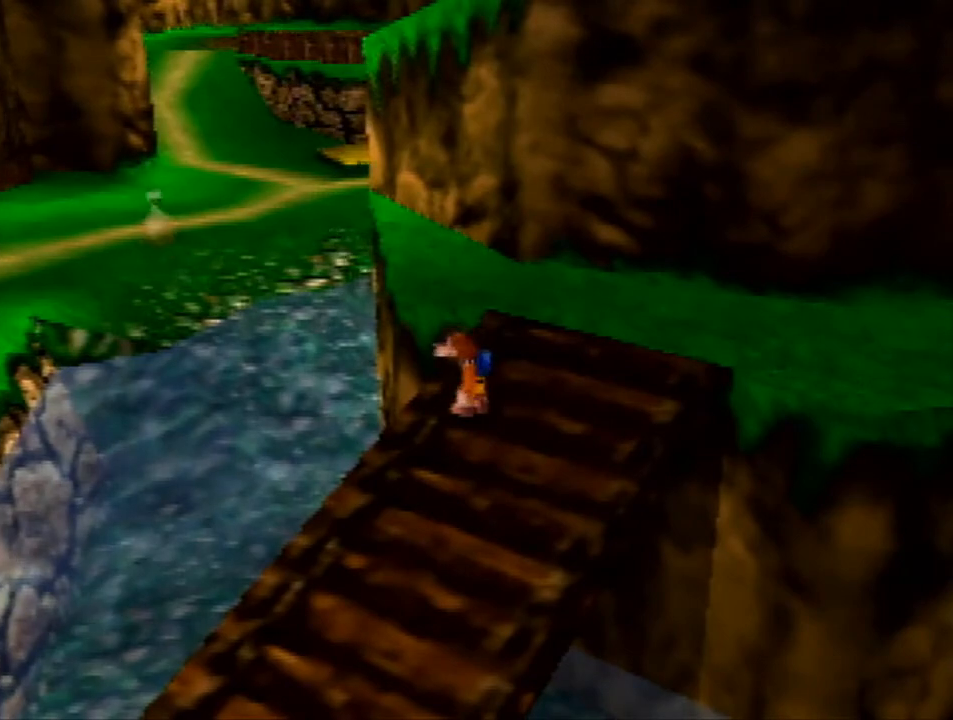
{"buttons": [], "left_stick": "center", "events": []}
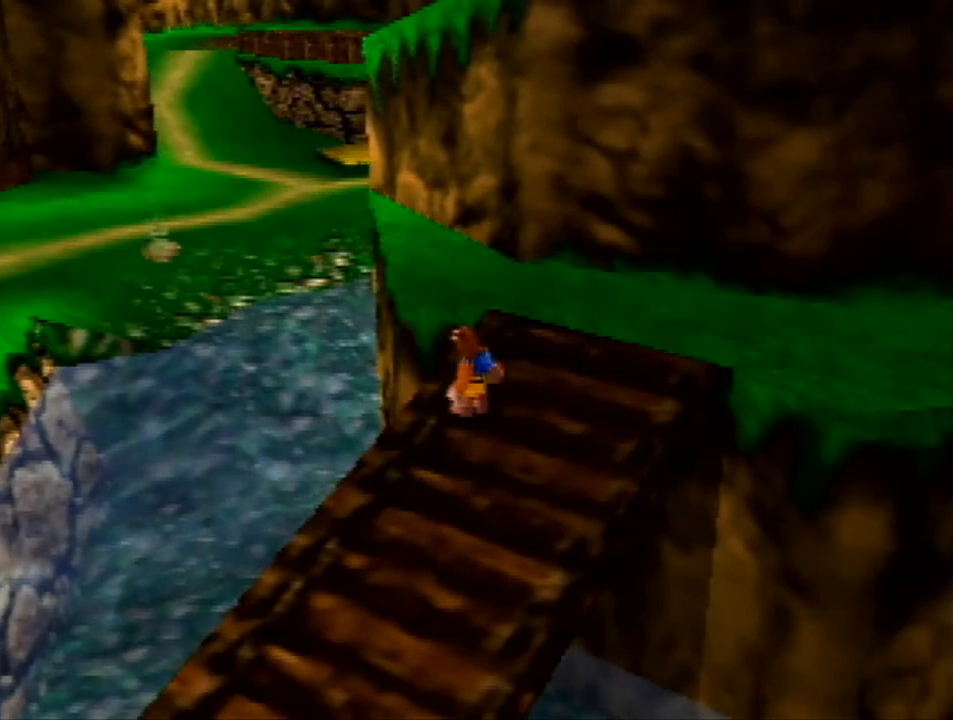
{"buttons": [], "left_stick": "up-left", "events": [[400, "left_stick", "up-left"]]}
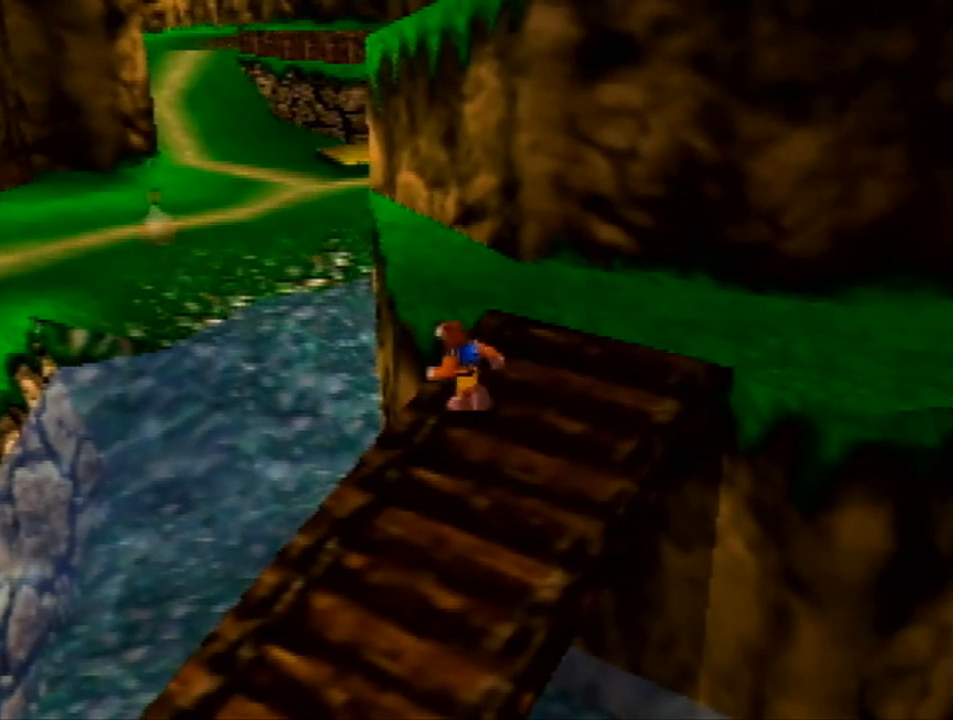
{"buttons": [], "left_stick": "up", "events": [[100, "left_stick", "up"], [233, "A", "down"], [300, "A", "up"], [400, "A", "down"], [500, "A", "up"]]}
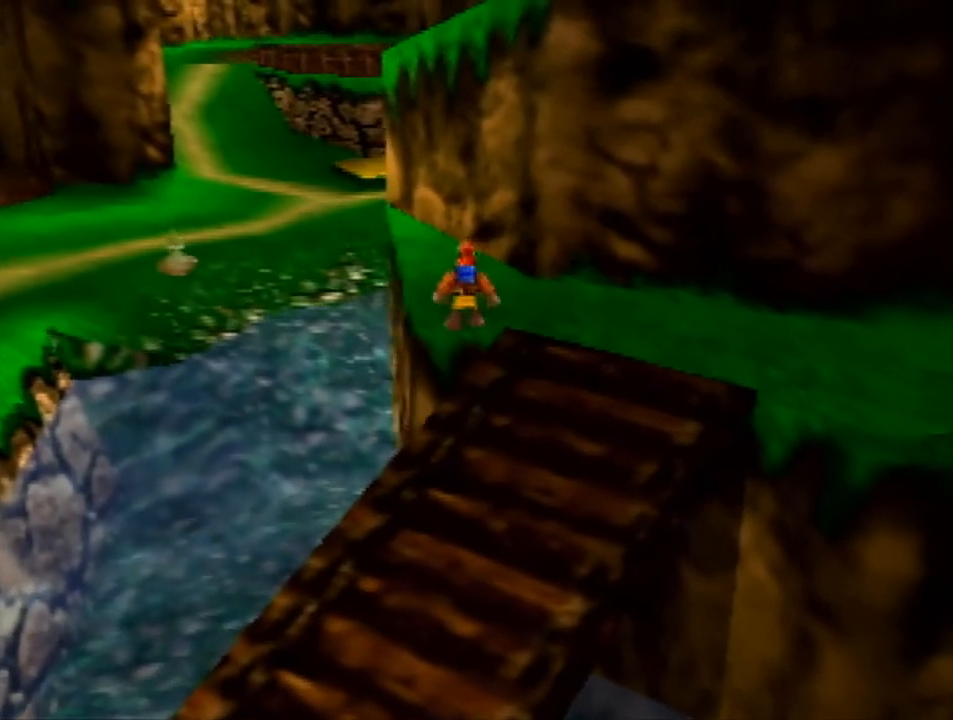
{"buttons": [], "left_stick": "up", "events": [[367, "B", "down"], [500, "B", "up"]]}
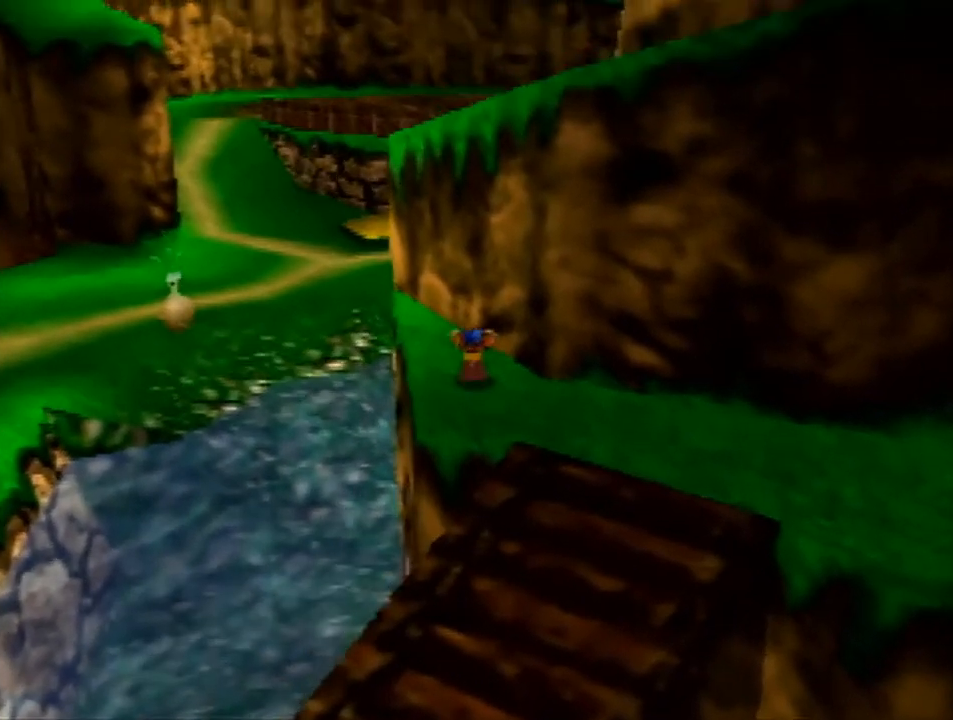
{"buttons": ["A", "Z"], "left_stick": "up", "events": [[367, "Z", "down"], [433, "A", "down"]]}
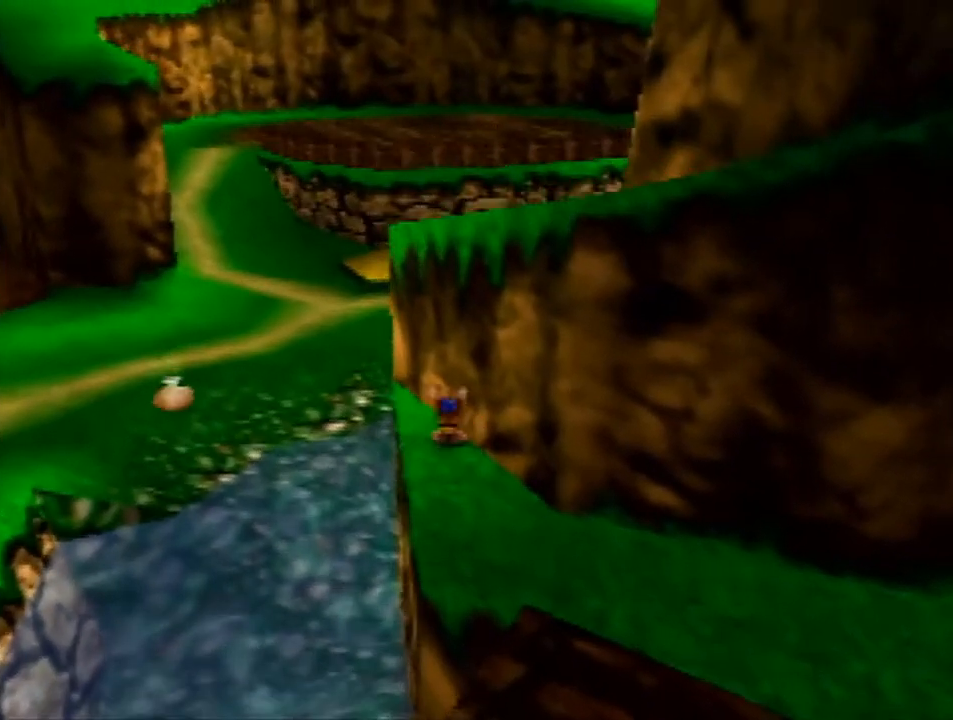
{"buttons": [], "left_stick": "up-right", "events": [[33, "A", "up"], [167, "Z", "up"], [267, "left_stick", "up-right"]]}
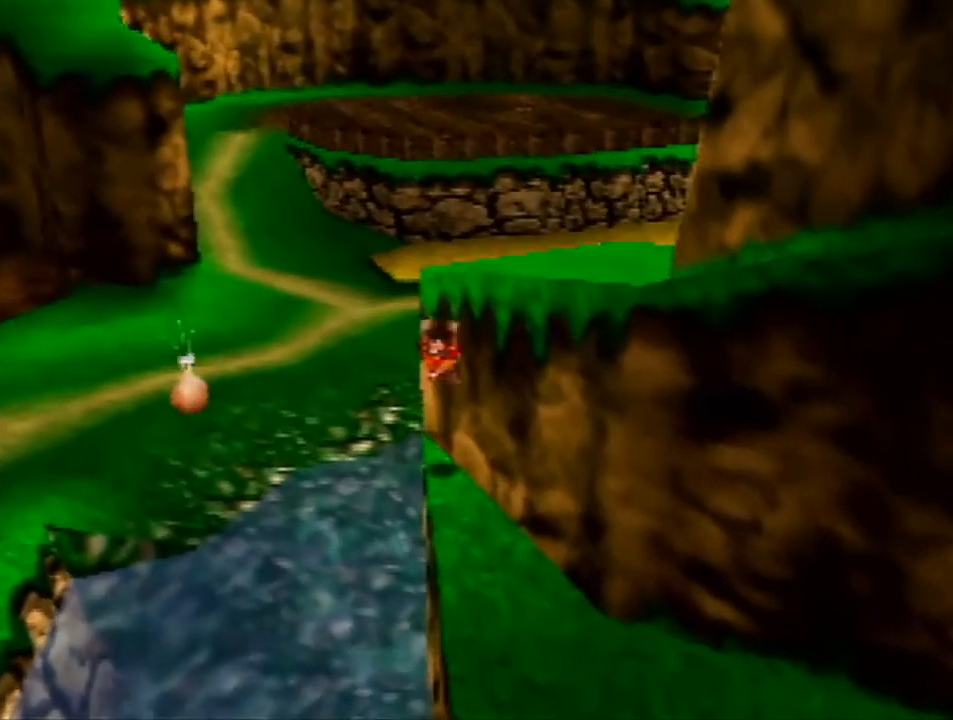
{"buttons": [], "left_stick": "right", "events": [[433, "left_stick", "right"]]}
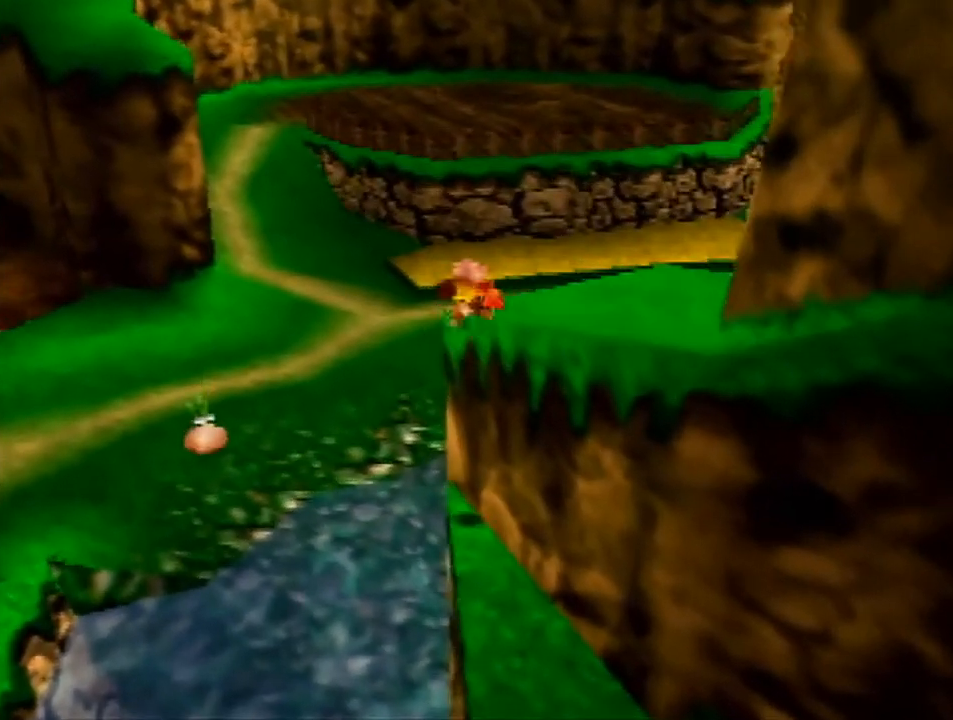
{"buttons": [], "left_stick": "center", "events": [[333, "left_stick", "down-right"], [500, "left_stick", "center"]]}
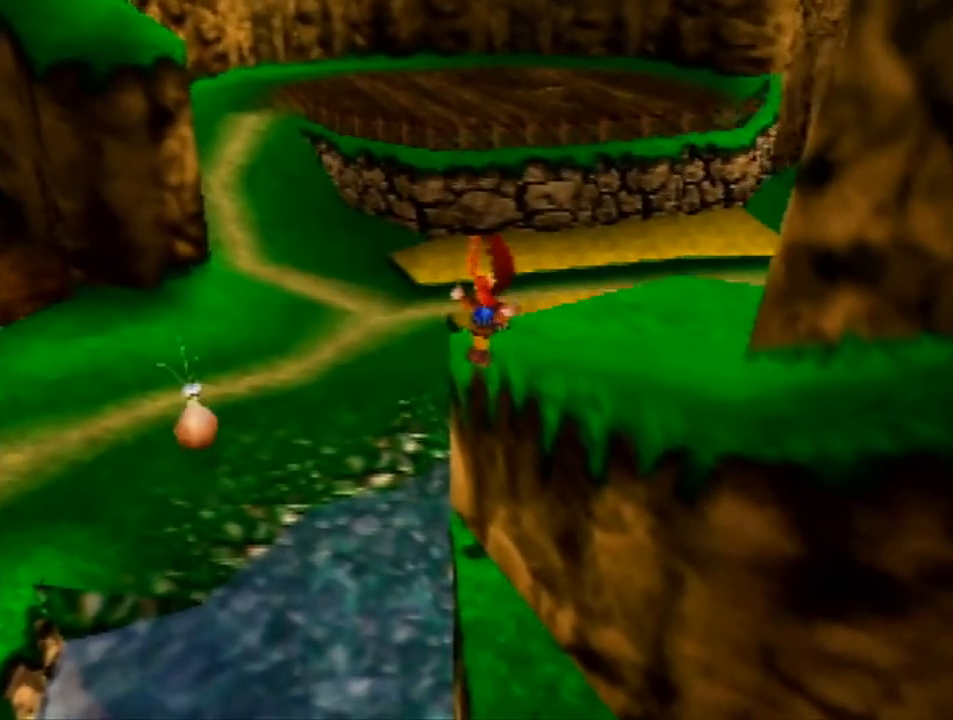
{"buttons": [], "left_stick": "right", "events": [[33, "left_stick", "up"], [133, "left_stick", "up-right"], [267, "left_stick", "down-right"], [433, "left_stick", "right"]]}
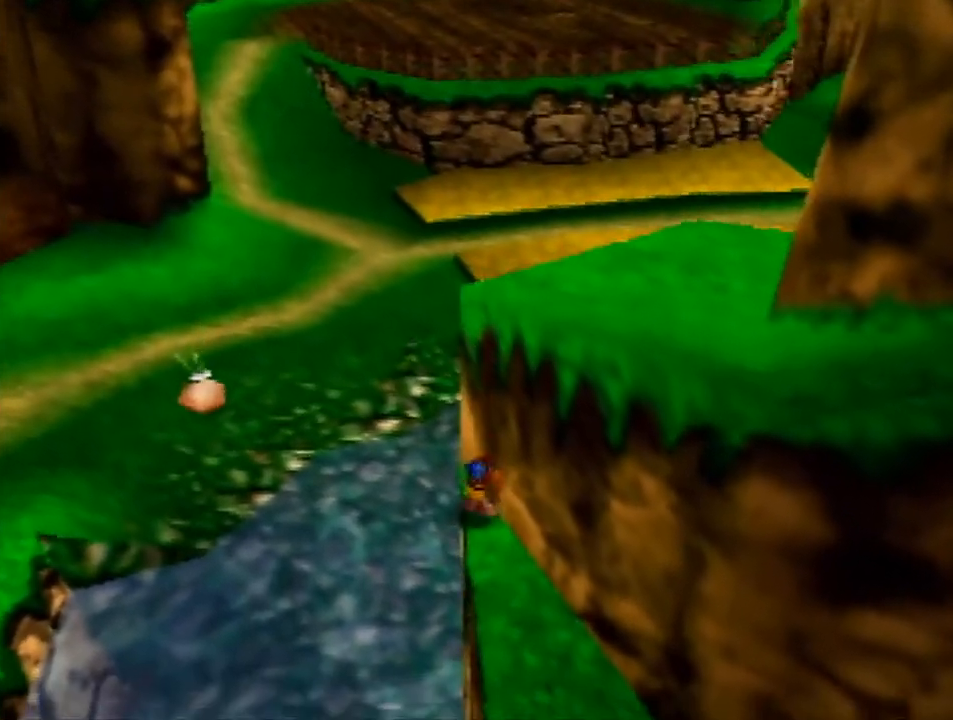
{"buttons": ["Z"], "left_stick": "up-right", "events": [[33, "Z", "down"], [33, "left_stick", "up-right"], [100, "A", "down"], [233, "A", "up"]]}
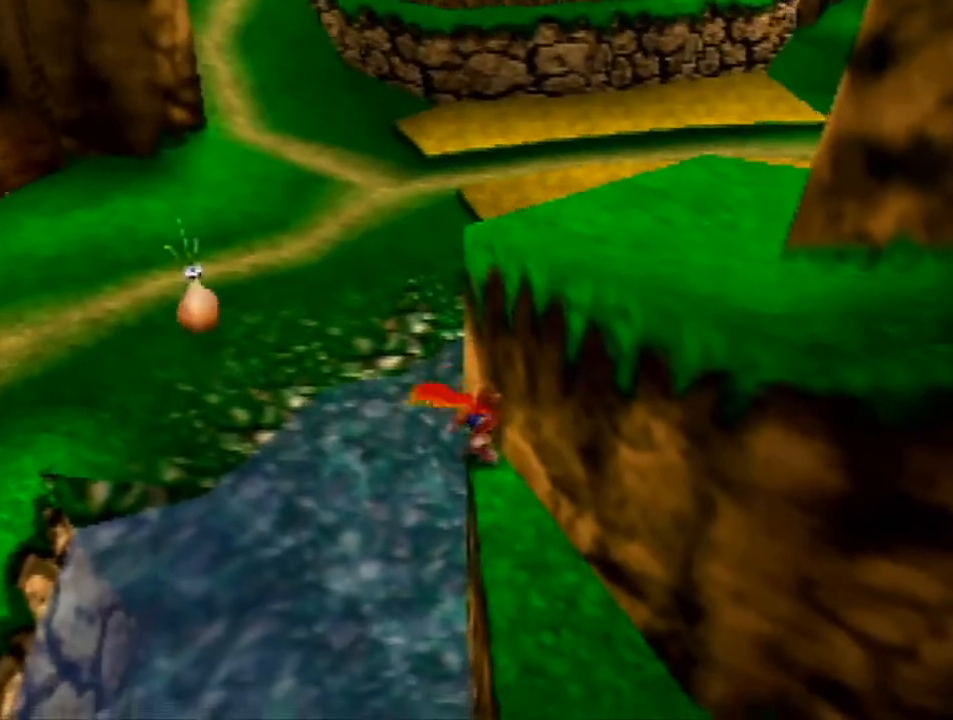
{"buttons": [], "left_stick": "right", "events": [[300, "Z", "up"], [467, "left_stick", "right"]]}
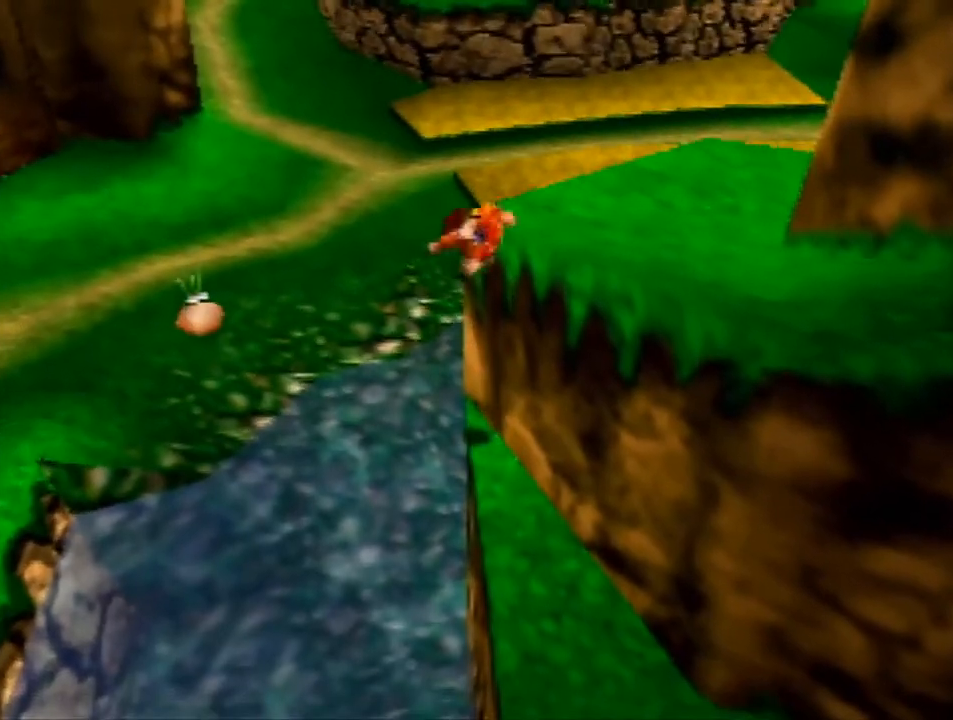
{"buttons": [], "left_stick": "down-right", "events": [[200, "left_stick", "down-right"]]}
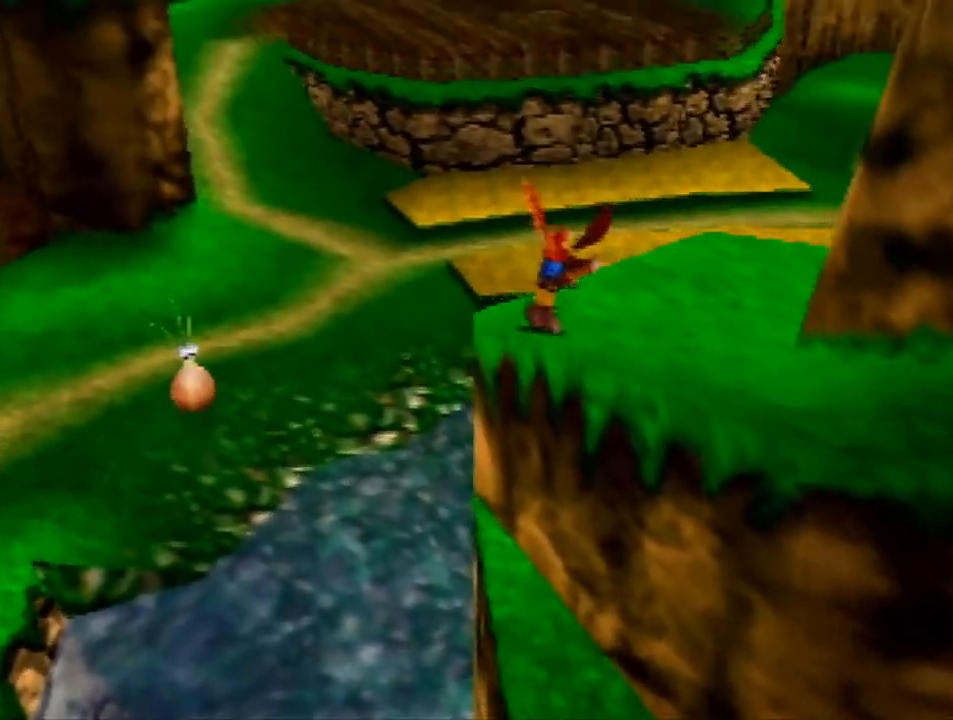
{"buttons": [], "left_stick": "down-right", "events": [[367, "A", "down"], [433, "A", "up"]]}
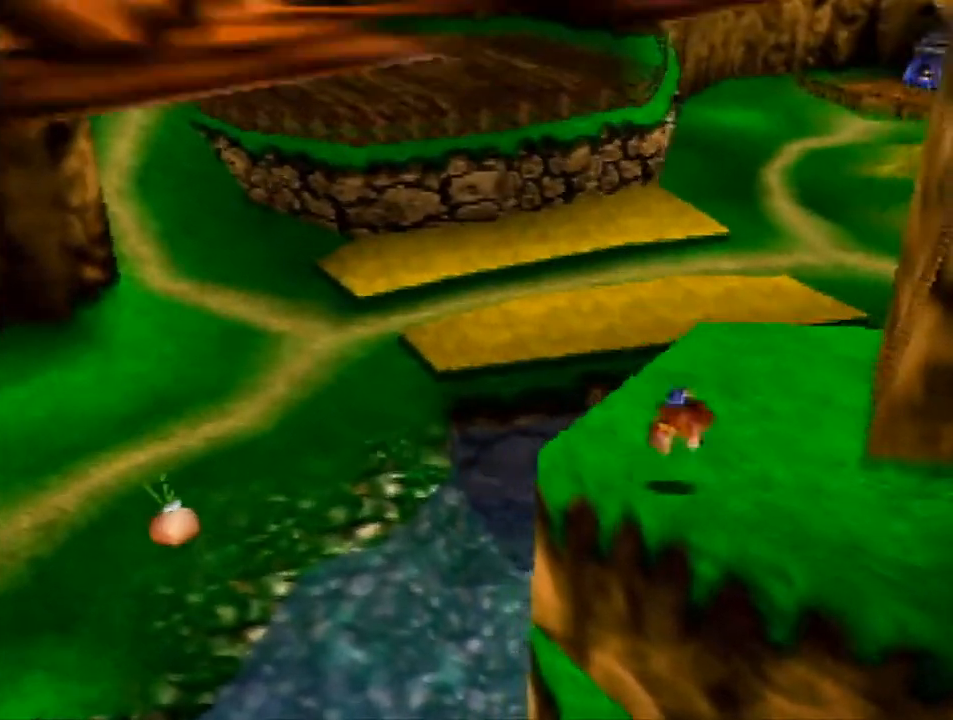
{"buttons": [], "left_stick": "right", "events": [[33, "A", "down"], [133, "A", "up"], [333, "left_stick", "right"], [367, "B", "down"], [500, "B", "up"]]}
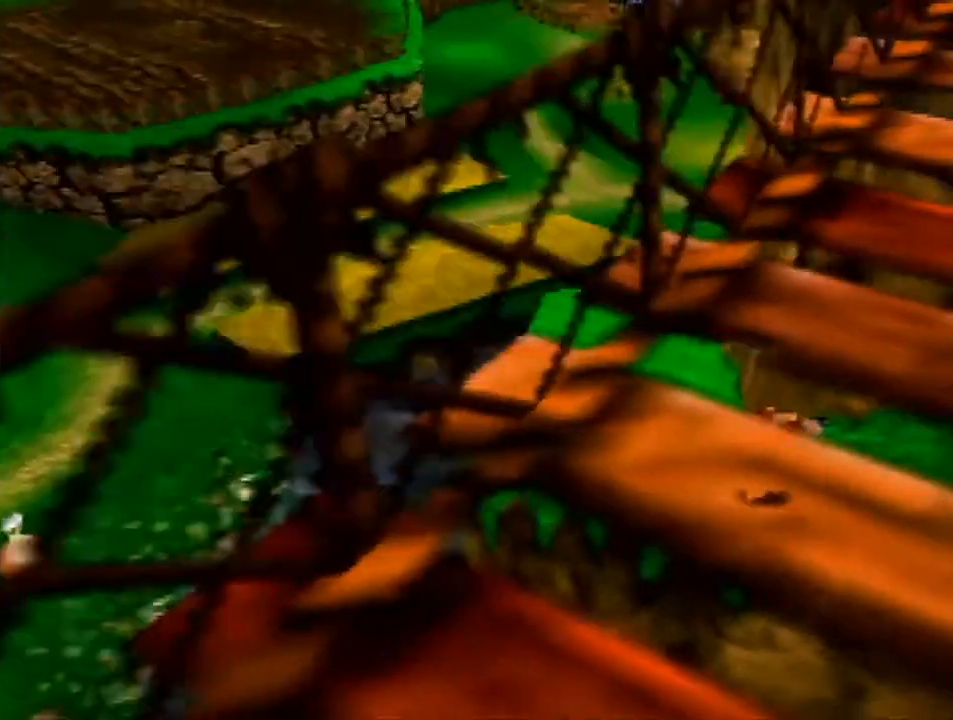
{"buttons": [], "left_stick": "up-right", "events": [[367, "B", "down"], [367, "left_stick", "up-right"], [500, "B", "up"]]}
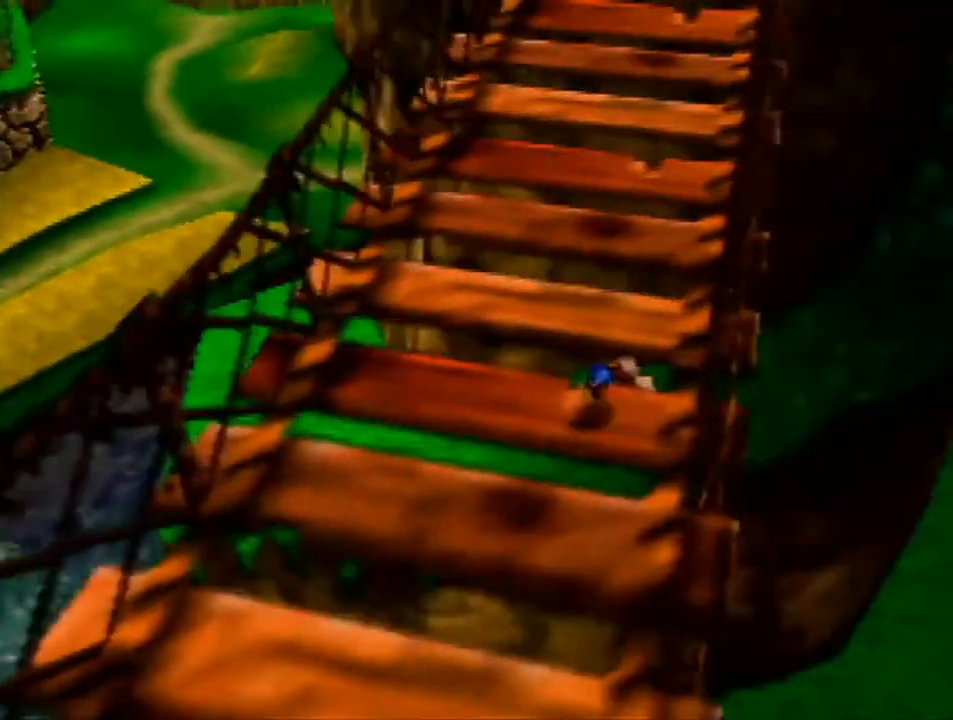
{"buttons": [], "left_stick": "up-right", "events": []}
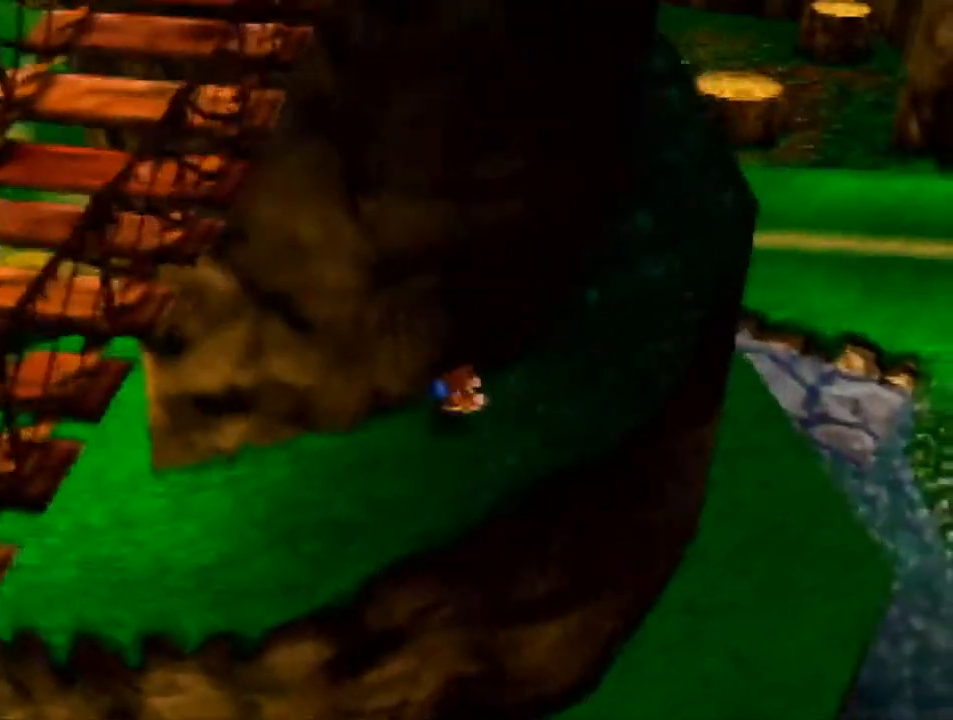
{"buttons": [], "left_stick": "up-right", "events": [[67, "A", "down"], [133, "A", "up"], [200, "A", "down"], [333, "A", "up"]]}
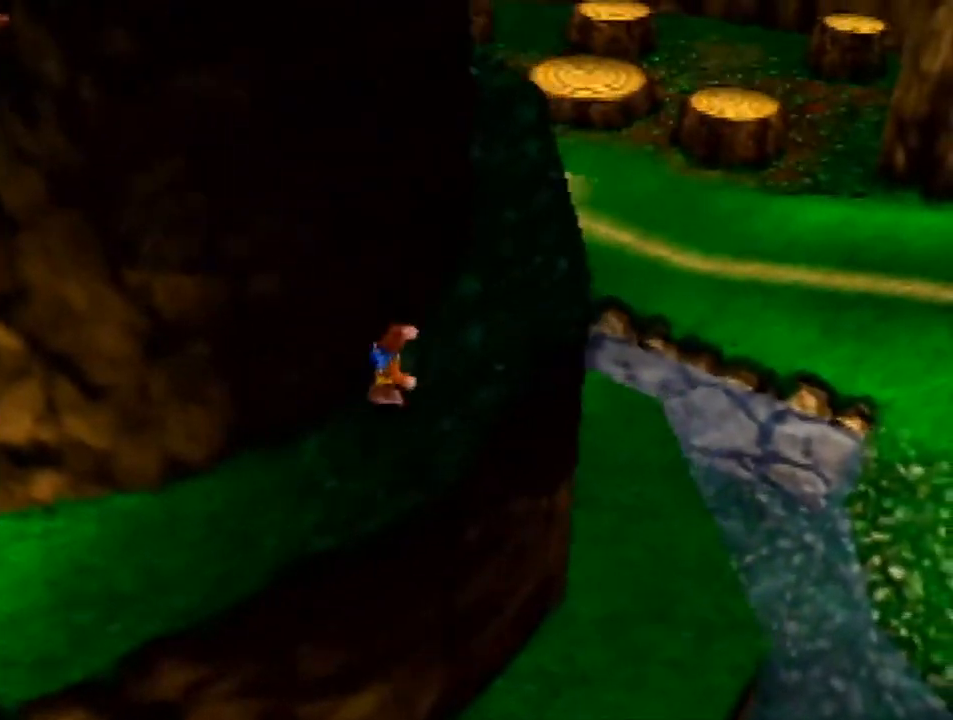
{"buttons": [], "left_stick": "up", "events": [[33, "B", "down"], [133, "B", "up"], [400, "A", "down"], [400, "left_stick", "up"], [467, "A", "up"]]}
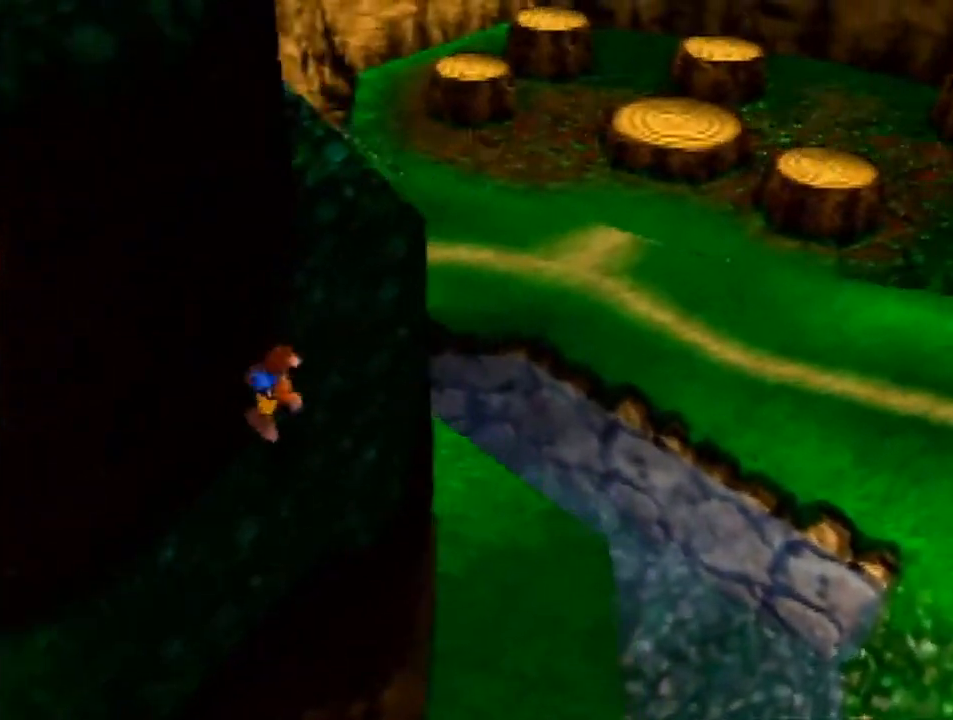
{"buttons": [], "left_stick": "up", "events": [[33, "A", "down"], [133, "A", "up"]]}
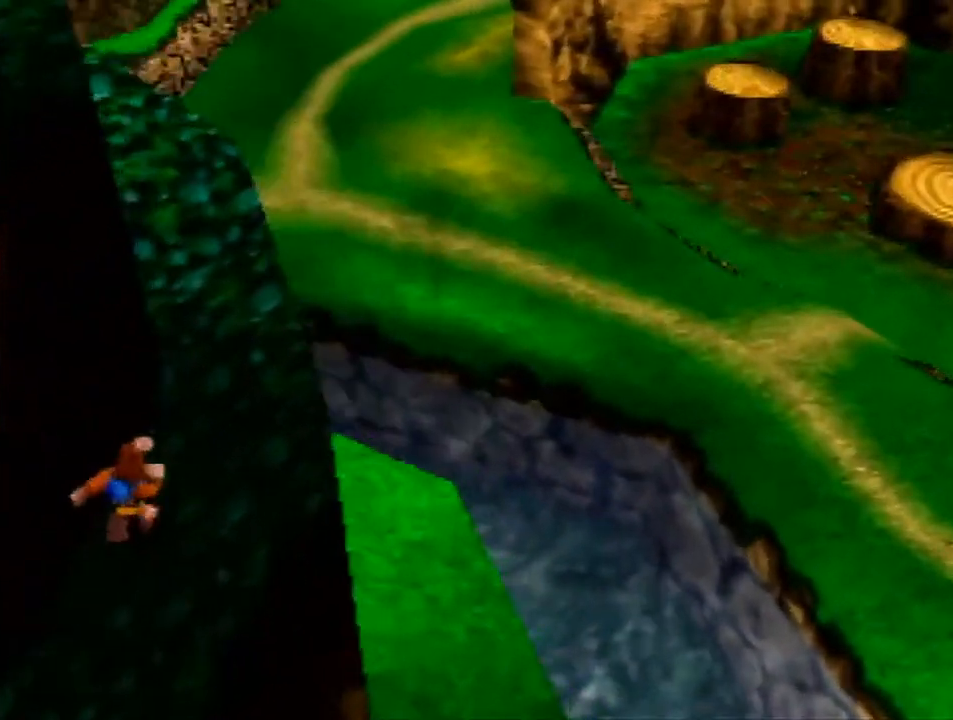
{"buttons": [], "left_stick": "up", "events": [[100, "B", "down"], [300, "B", "up"]]}
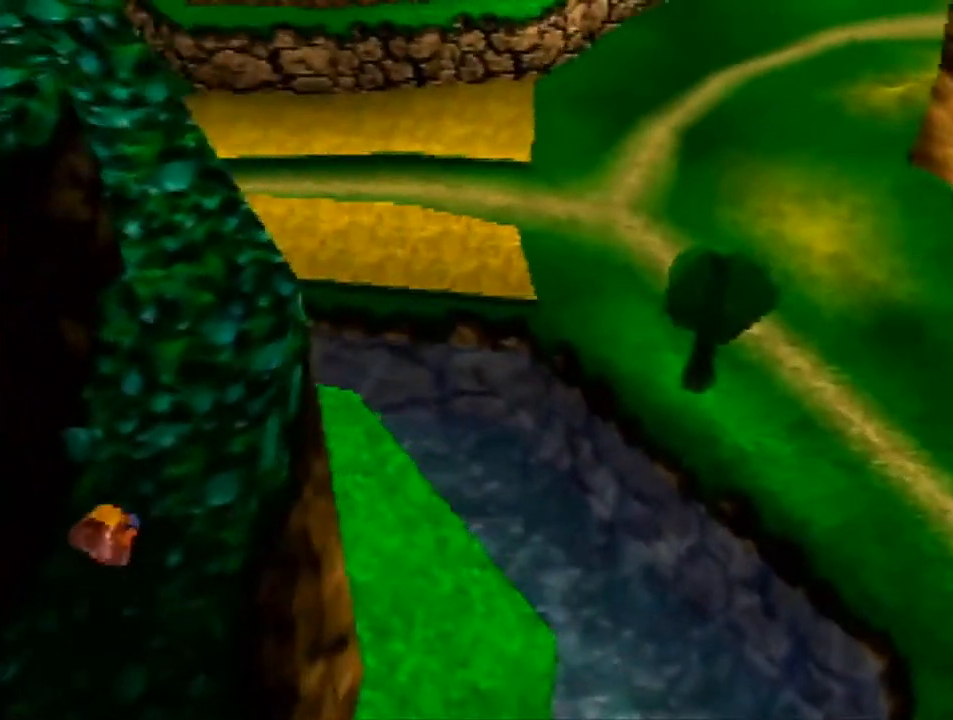
{"buttons": ["B"], "left_stick": "up", "events": [[133, "A", "down"], [200, "A", "up"], [267, "A", "down"], [333, "A", "up"], [500, "B", "down"]]}
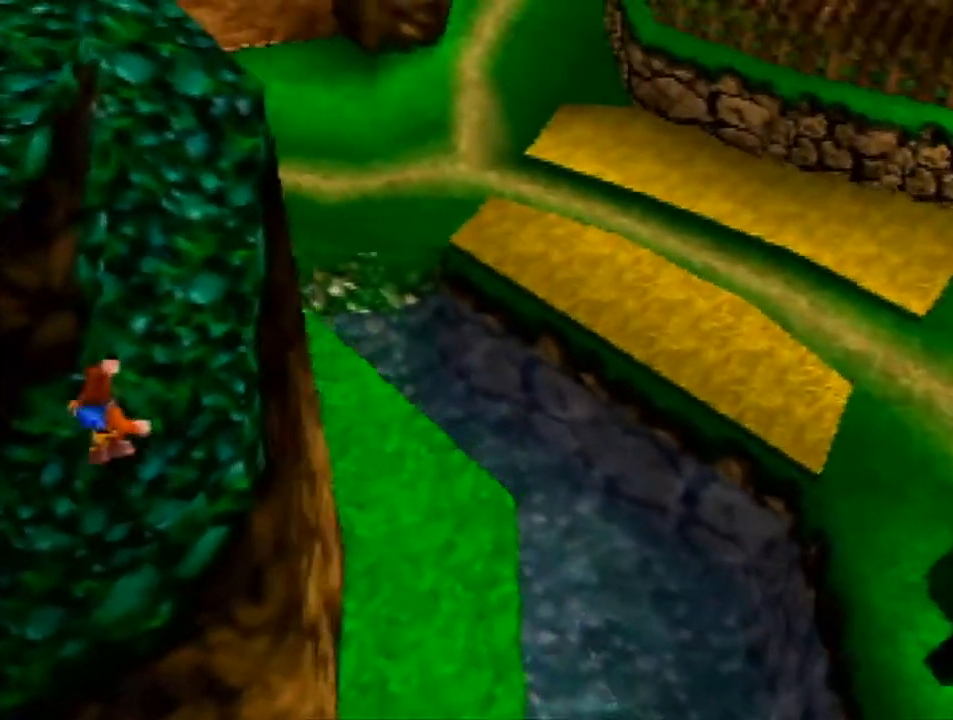
{"buttons": [], "left_stick": "up", "events": [[167, "B", "up"]]}
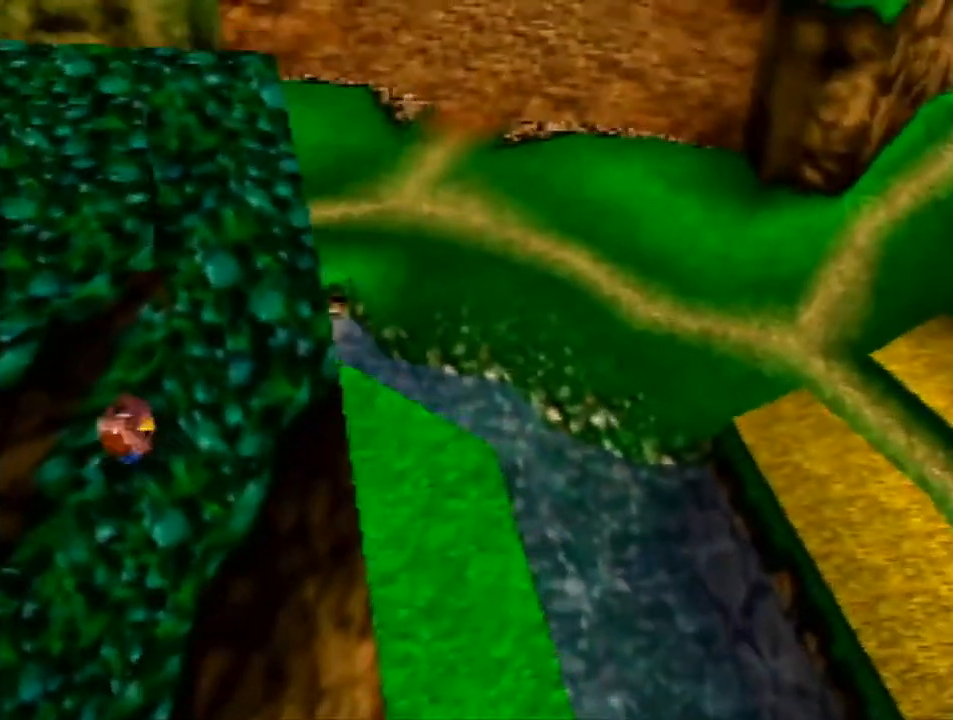
{"buttons": [], "left_stick": "center", "events": [[33, "A", "down"], [100, "A", "up"], [167, "A", "down"], [300, "A", "up"], [500, "left_stick", "center"]]}
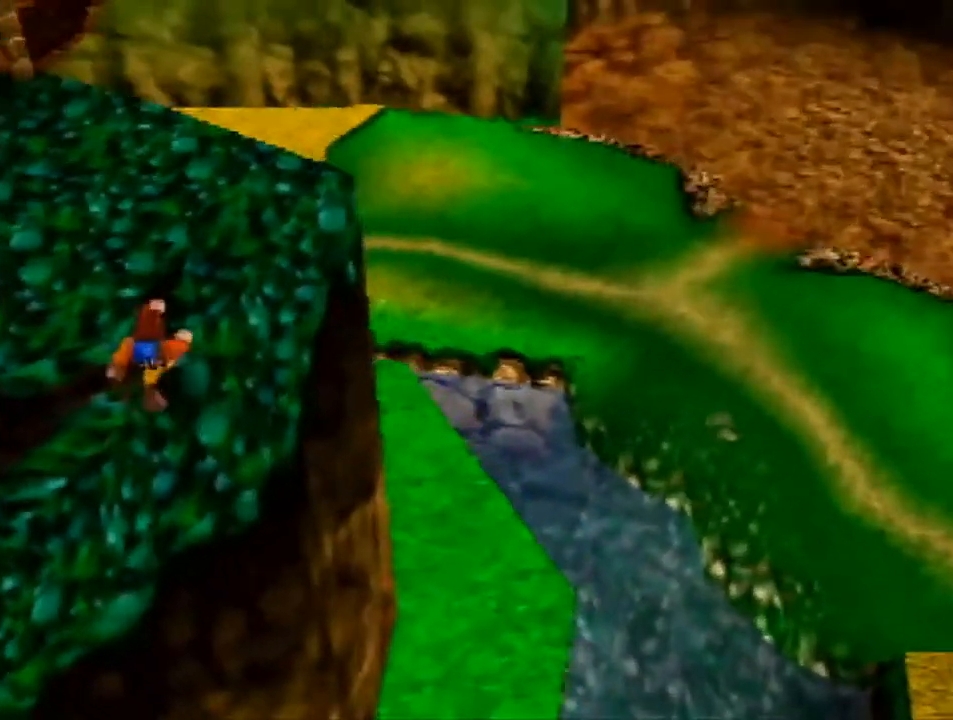
{"buttons": [], "left_stick": "right", "events": [[200, "A", "down"], [300, "A", "up"], [500, "left_stick", "right"]]}
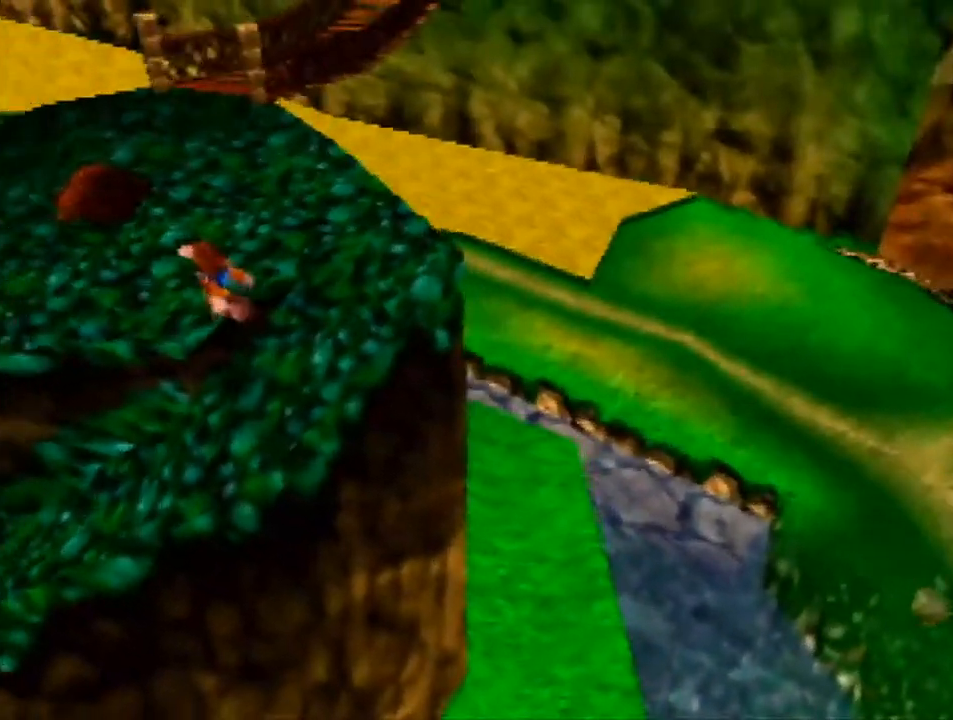
{"buttons": [], "left_stick": "center", "events": [[133, "left_stick", "center"]]}
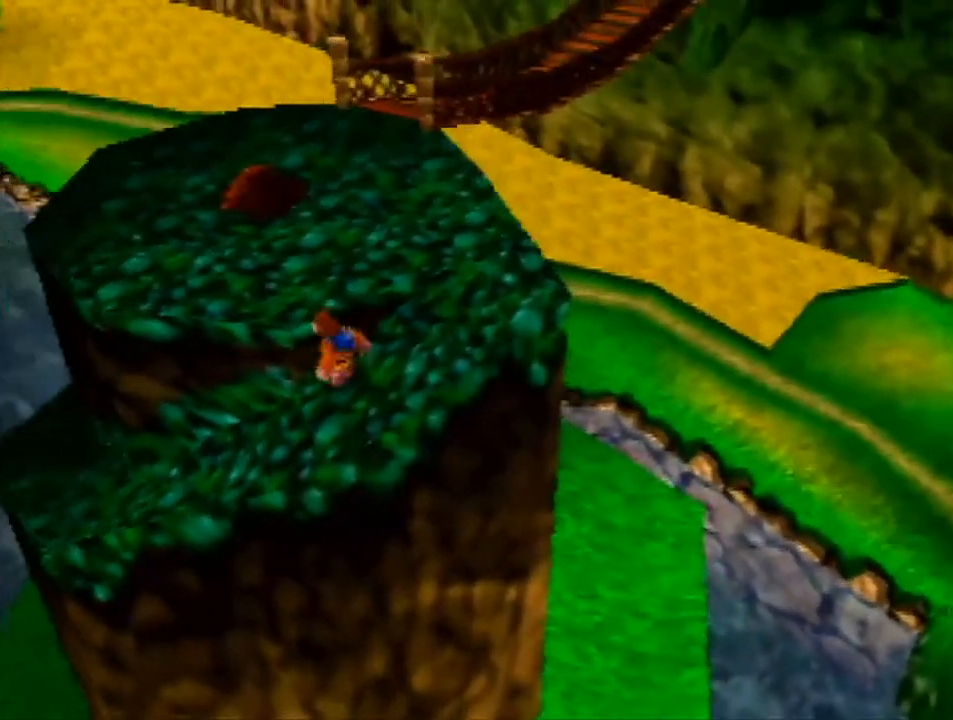
{"buttons": [], "left_stick": "center", "events": [[33, "left_stick", "up"], [167, "left_stick", "center"]]}
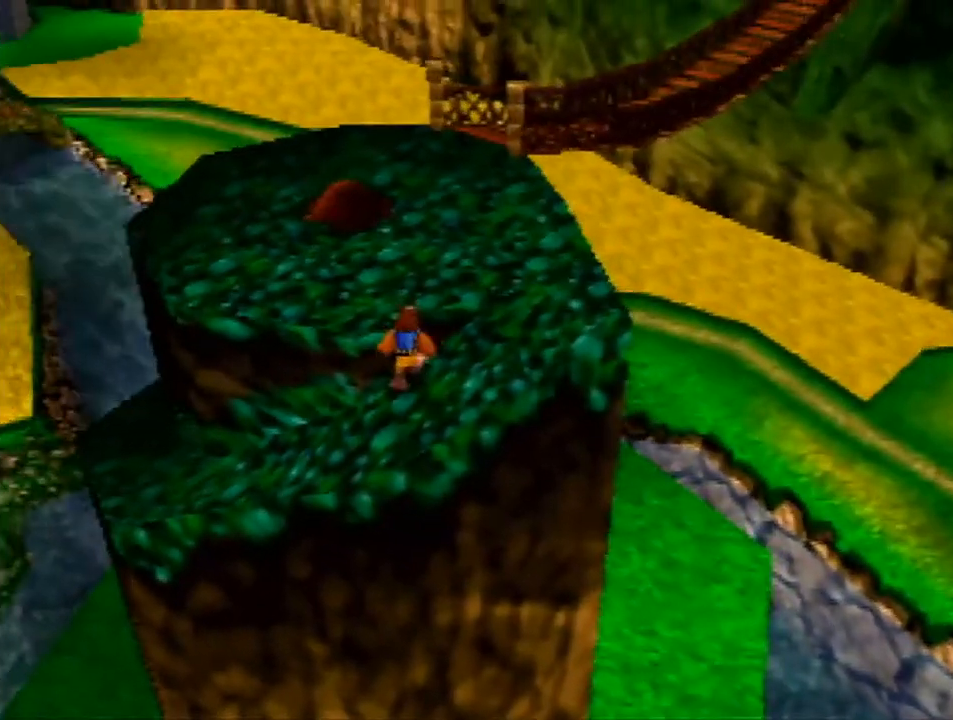
{"buttons": [], "left_stick": "up", "events": [[33, "A", "down"], [133, "A", "up"], [133, "left_stick", "down-left"], [300, "left_stick", "center"], [500, "left_stick", "up"]]}
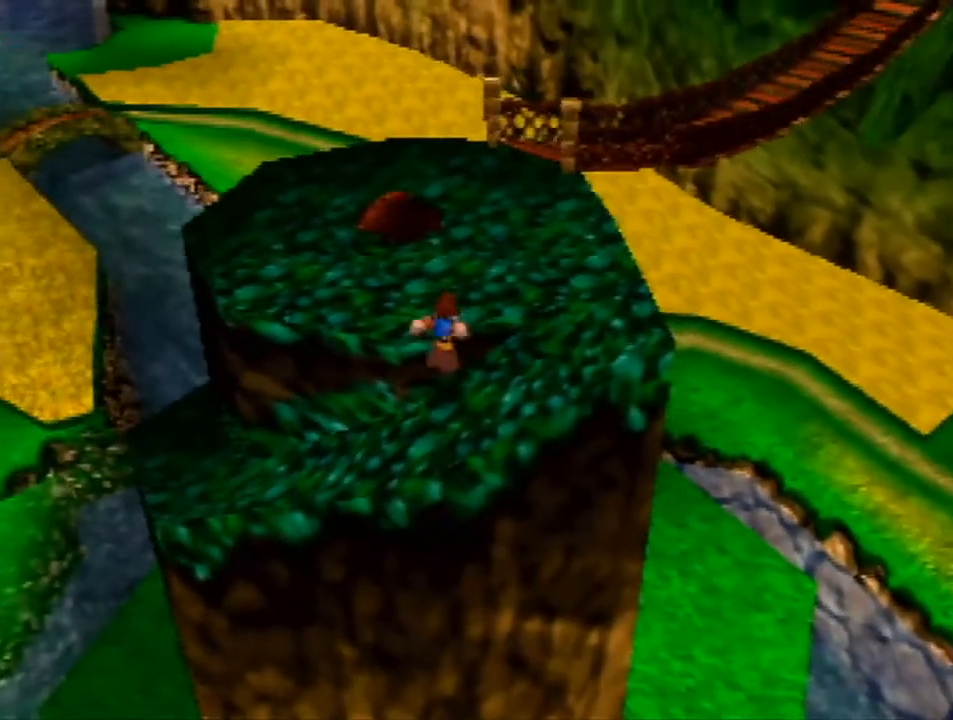
{"buttons": [], "left_stick": "center", "events": [[100, "left_stick", "center"]]}